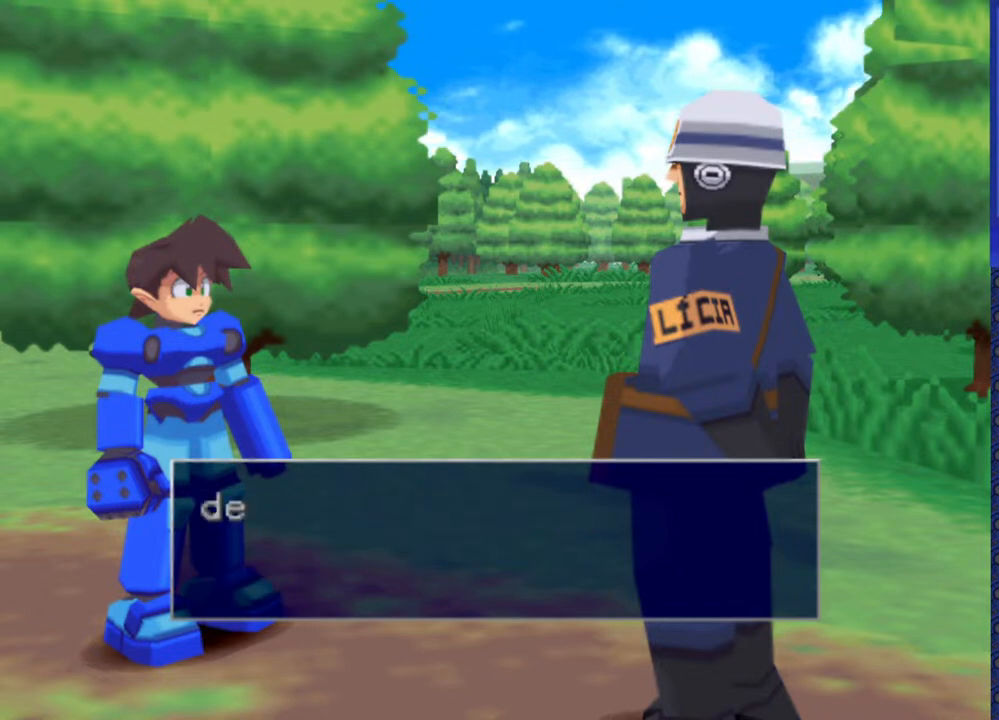
Gameplay with a controller (PlayStation layout); each line is a JSON object with the inputs held at the frame after it. "events" lists button and stick changes between this image and that frame as [ms after this image, input, new state], when the widget could be followed in between. Not read: L3 R3.
{"buttons": [], "events": [[150, "TRIANGLE", "up"]]}
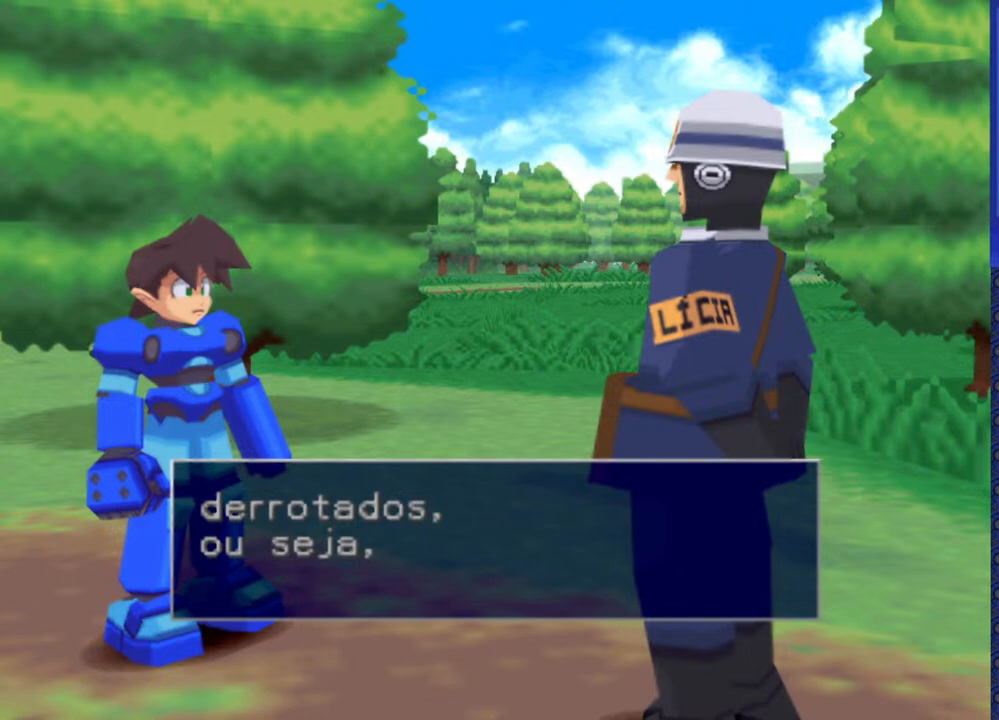
{"buttons": [], "events": [[250, "TRIANGLE", "down"], [400, "TRIANGLE", "up"]]}
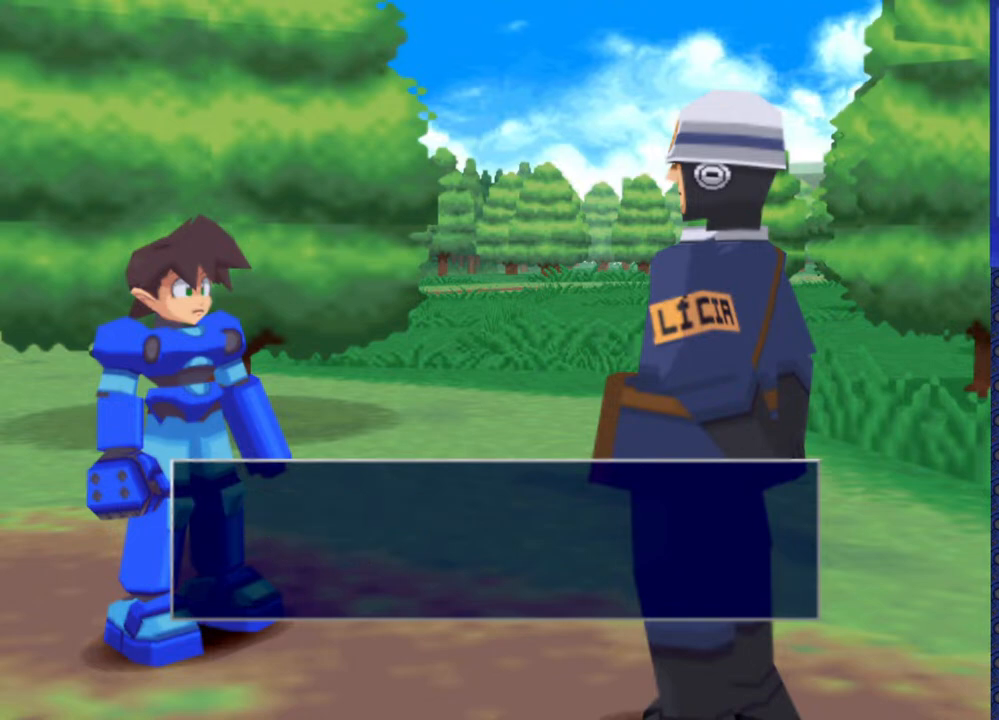
{"buttons": [], "events": [[300, "TRIANGLE", "down"], [450, "TRIANGLE", "up"]]}
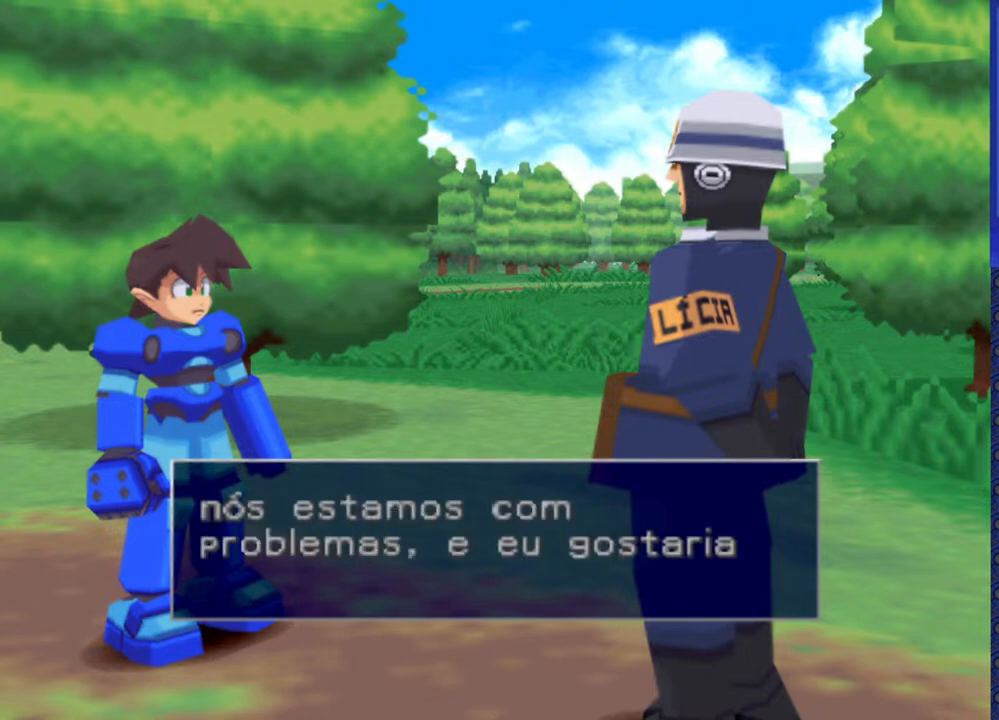
{"buttons": [], "events": []}
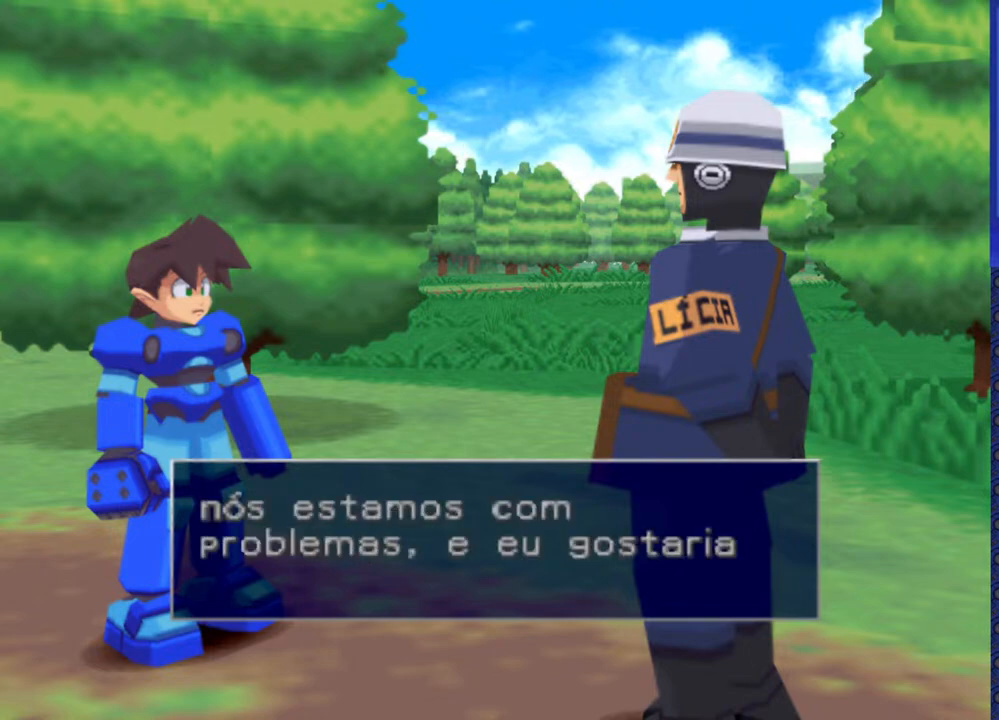
{"buttons": [], "events": []}
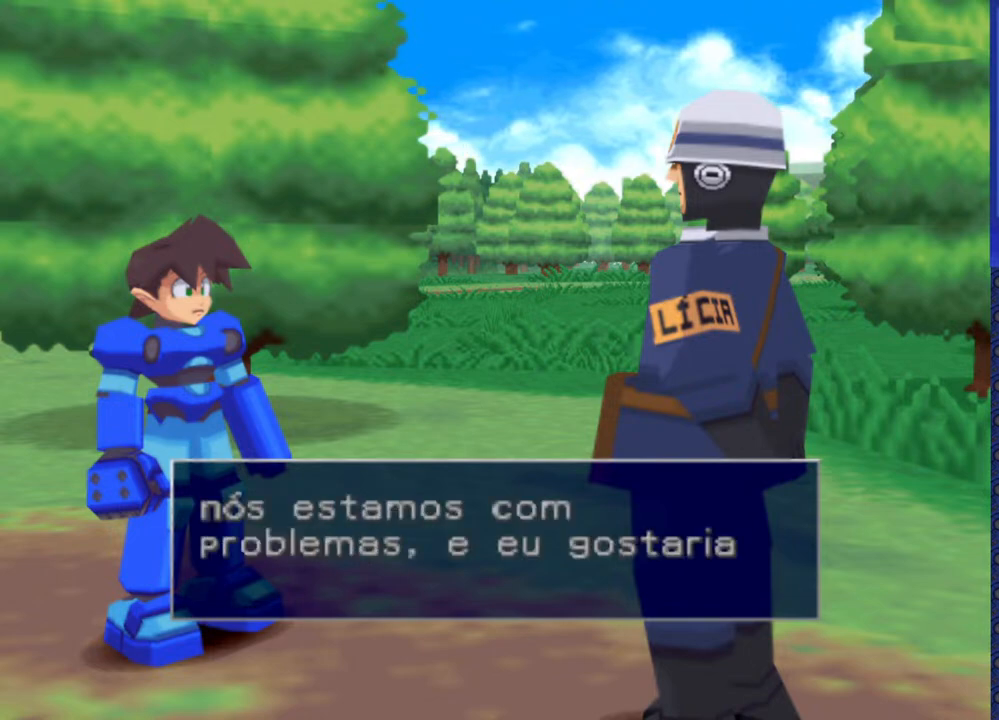
{"buttons": ["TRIANGLE"], "events": [[100, "TRIANGLE", "down"], [233, "TRIANGLE", "up"], [400, "TRIANGLE", "down"]]}
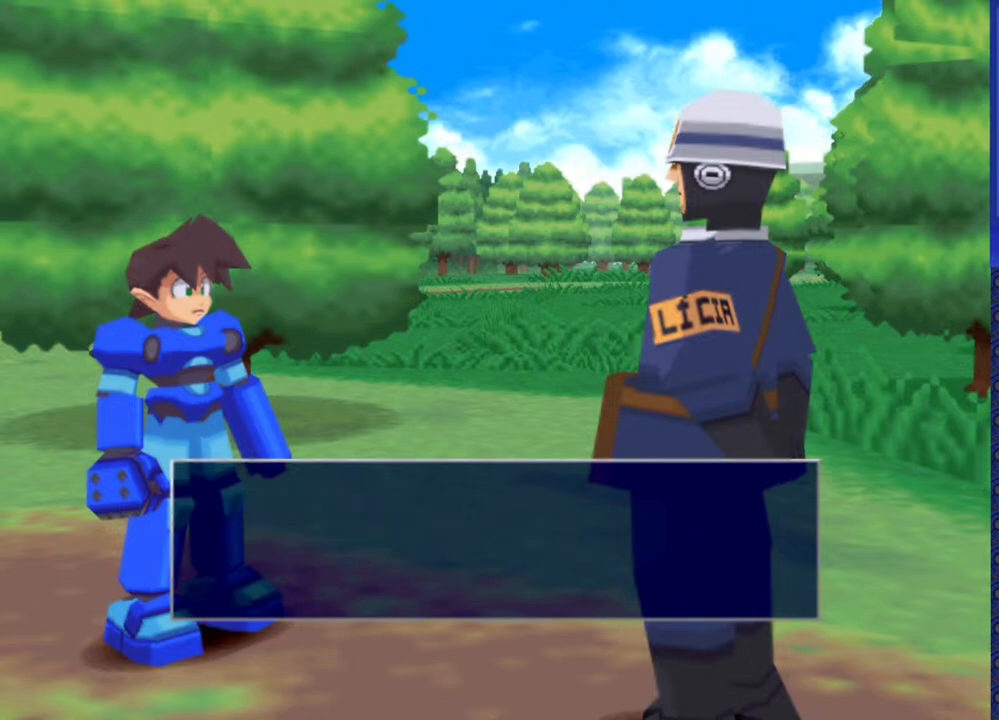
{"buttons": [], "events": [[33, "TRIANGLE", "up"]]}
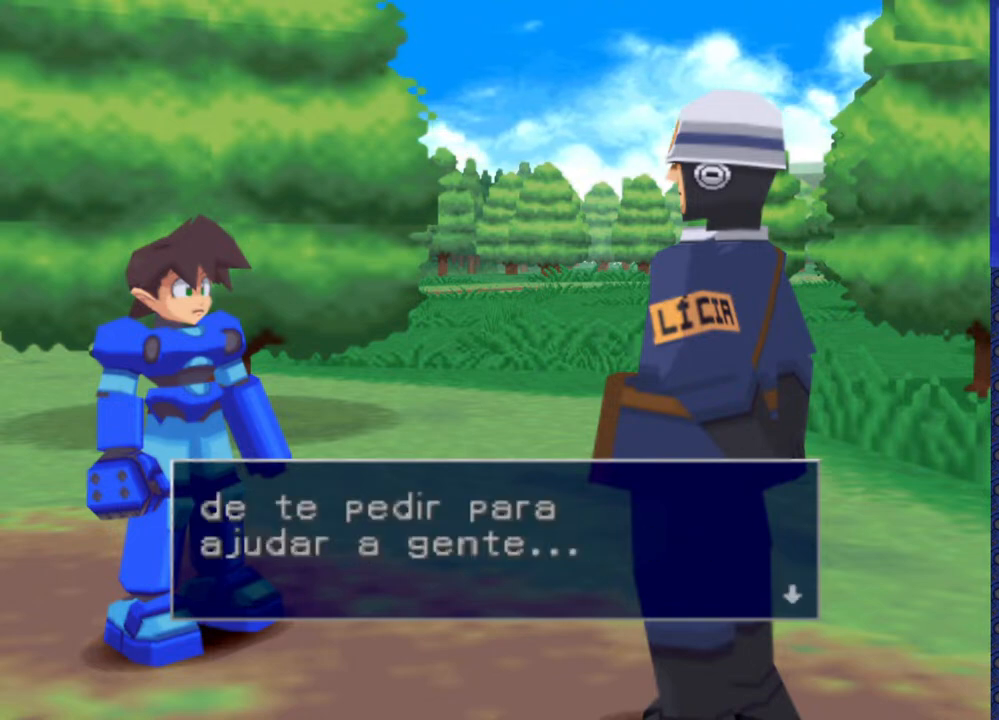
{"buttons": [], "events": []}
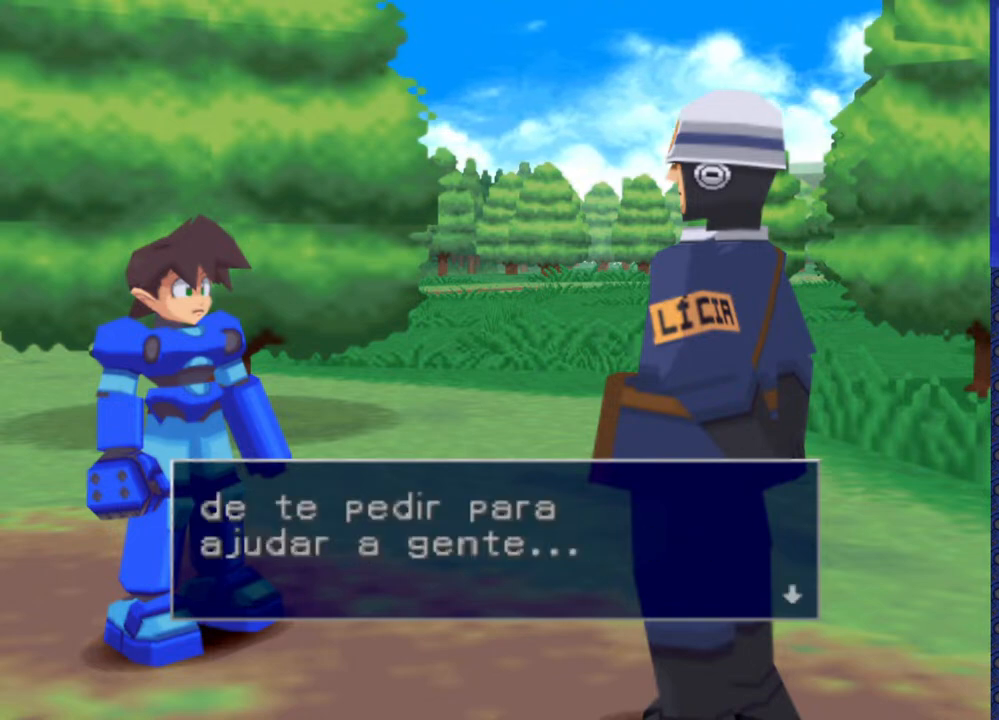
{"buttons": [], "events": [[267, "TRIANGLE", "down"], [367, "TRIANGLE", "up"]]}